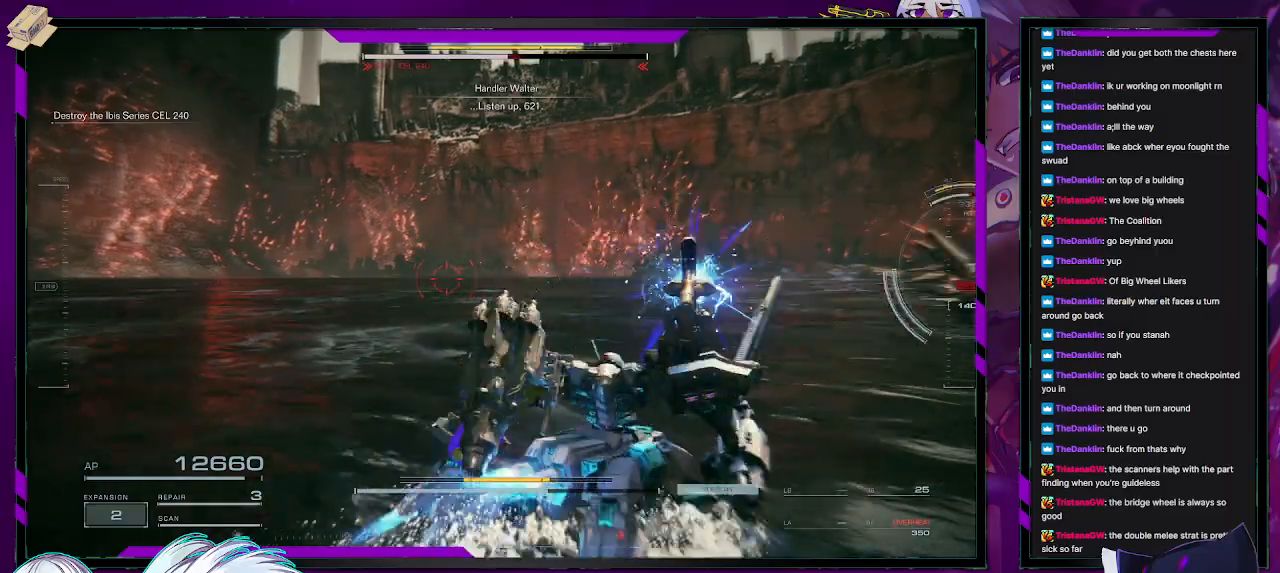
Gameplay with a controller (Xbox layout); each line is a JSON object with the inputs held at the frame after it (dt_ms = milliseconds from this image to that frame). "events" lists button and stick changes between this image and that frame as [ms after this image, input, new state], when the widget could be followed in between.
{"dt_ms": 500, "buttons": [], "left_stick": "right", "right_stick": "right", "events": [[17, "X", "down"], [67, "left_stick", "right"], [150, "X", "up"], [283, "right_stick", "right"]]}
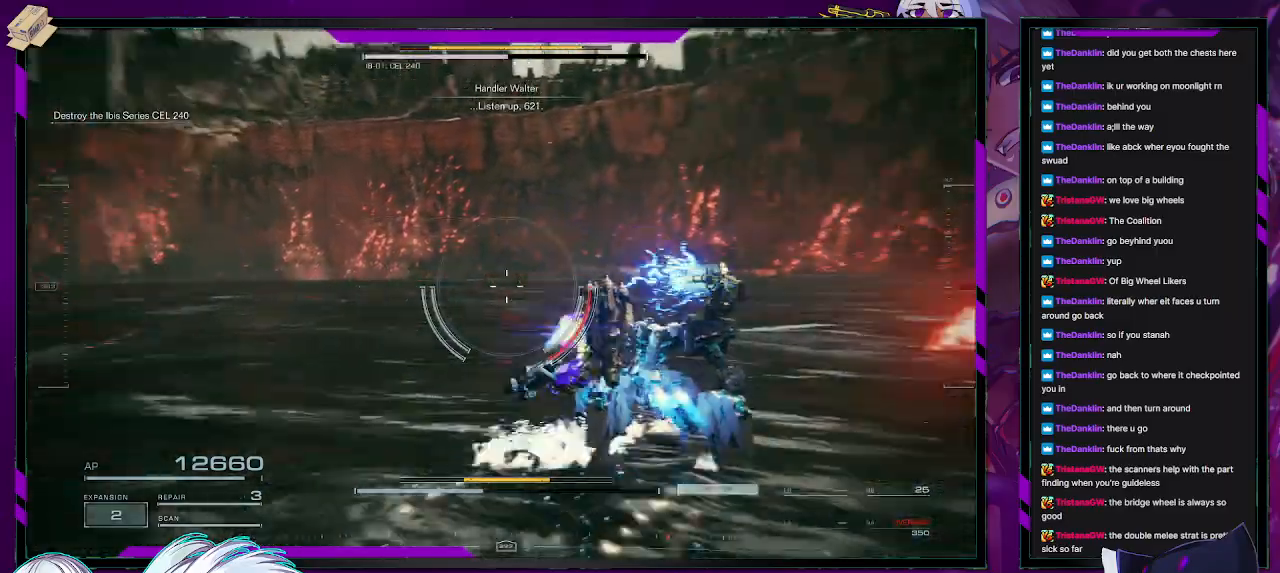
{"dt_ms": 1000, "buttons": [], "left_stick": "up-right", "right_stick": "center"}
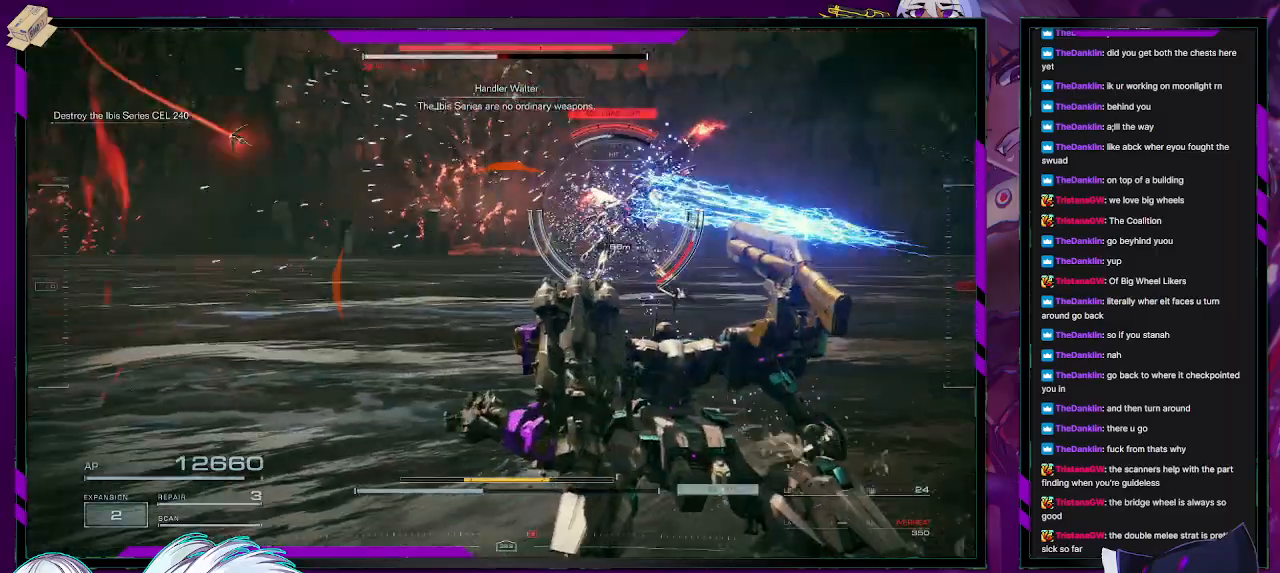
{"dt_ms": 1000, "buttons": ["R1"], "left_stick": "up-right", "right_stick": "right"}
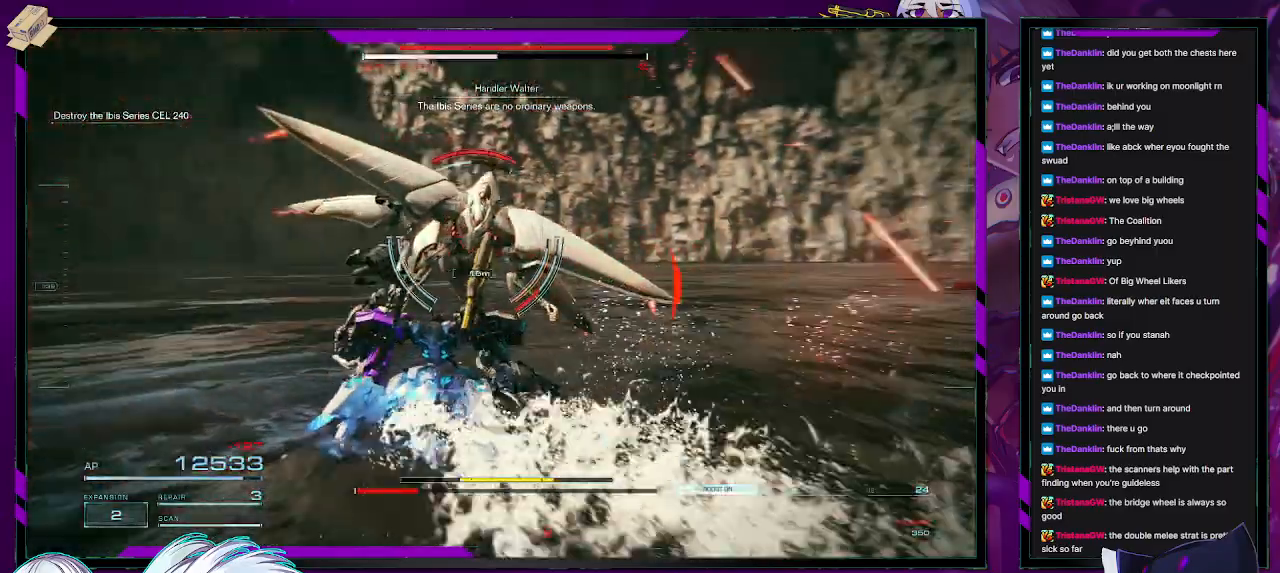
{"dt_ms": 1000, "buttons": ["L2", "R1"], "left_stick": "down-right", "right_stick": "right"}
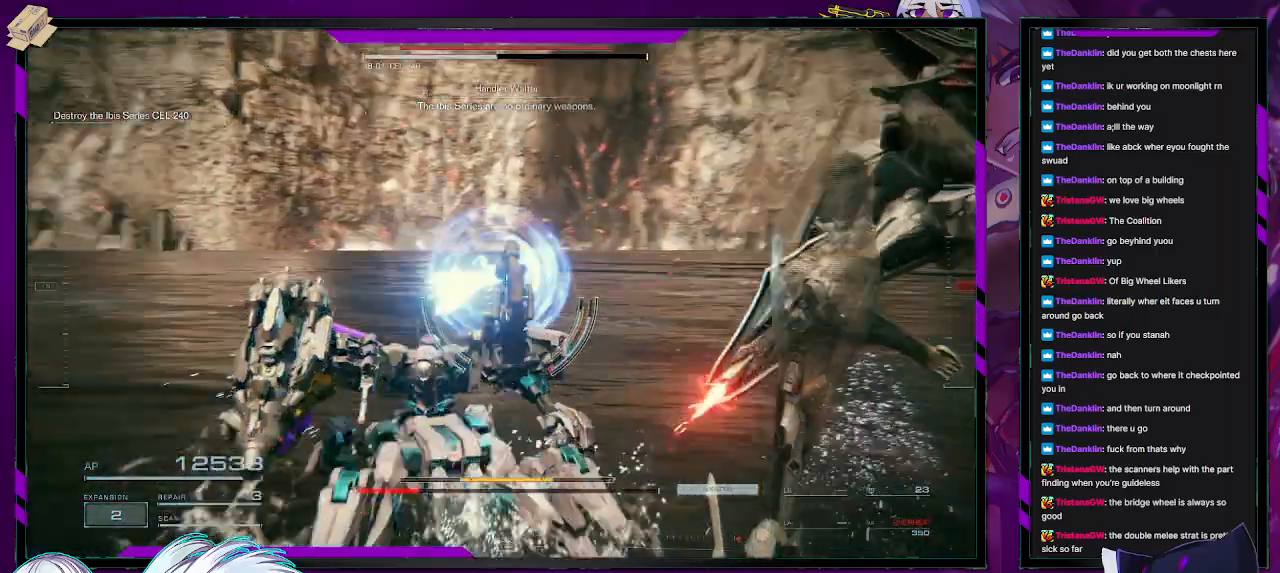
{"dt_ms": 500, "buttons": ["L2", "R1"], "left_stick": "right", "right_stick": "right", "events": [[117, "left_stick", "down"], [350, "left_stick", "down-right"], [500, "left_stick", "right"]]}
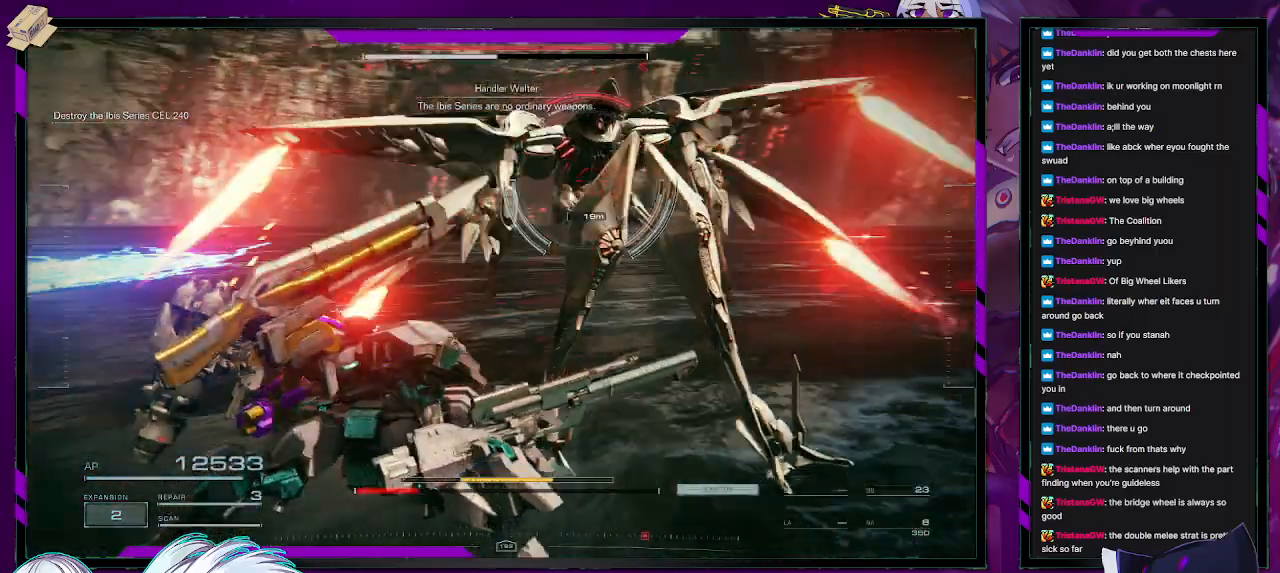
{"dt_ms": 1000, "buttons": ["L2"], "left_stick": "up", "right_stick": "center"}
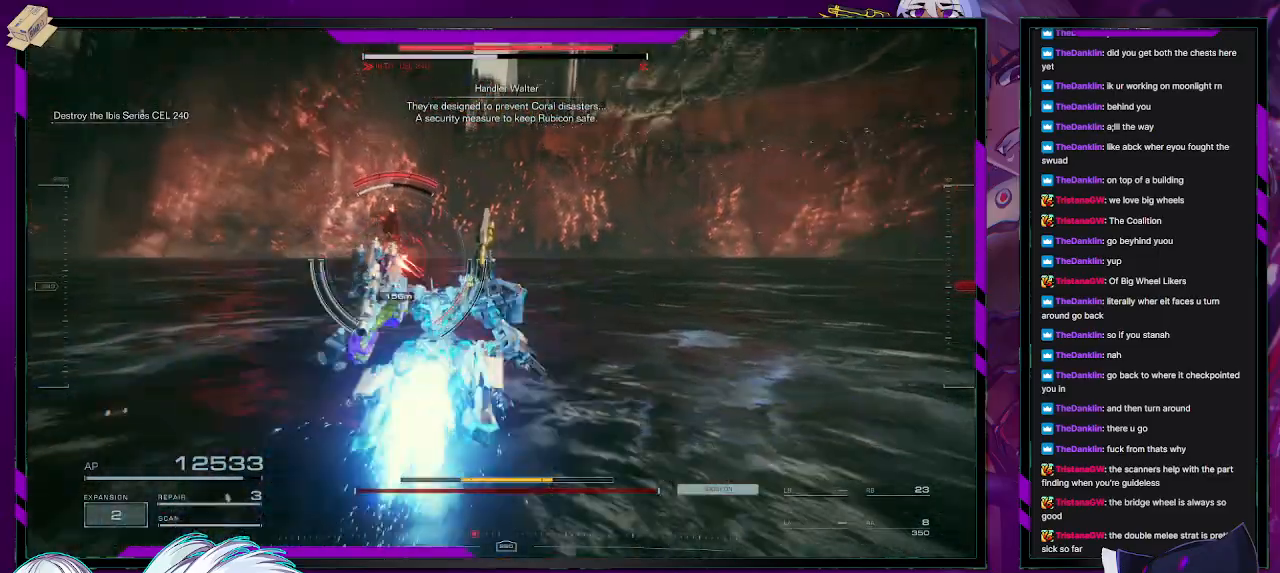
{"dt_ms": 500, "buttons": [], "left_stick": "up", "right_stick": "center", "events": [[67, "X", "down"], [167, "L2", "up"], [167, "X", "up"]]}
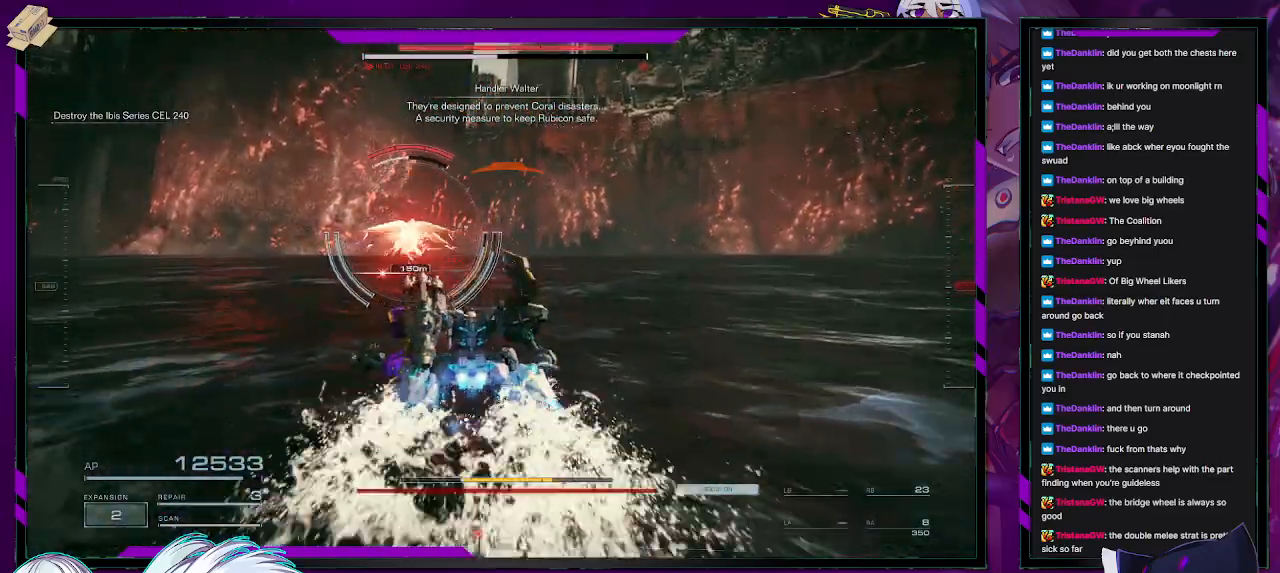
{"dt_ms": 500, "buttons": ["R2"], "left_stick": "up", "right_stick": "center", "events": [[83, "R2", "down"], [117, "right_stick", "up-left"], [217, "right_stick", "left"], [383, "right_stick", "center"]]}
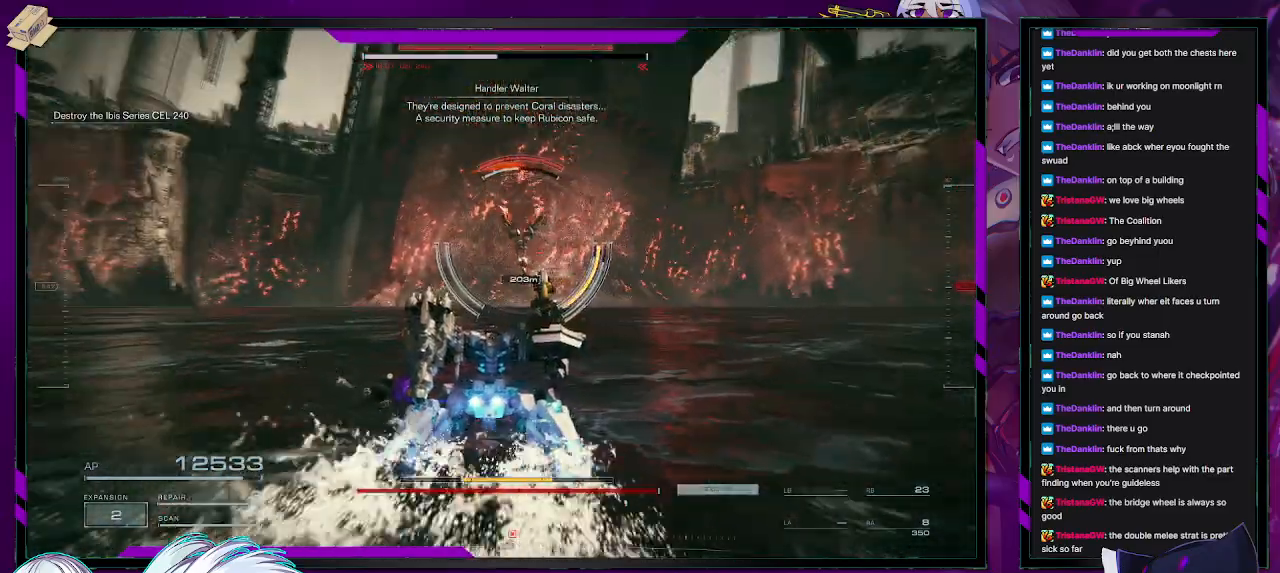
{"dt_ms": 500, "buttons": ["R2"], "left_stick": "up", "right_stick": "center", "events": [[250, "X", "down"], [417, "X", "up"]]}
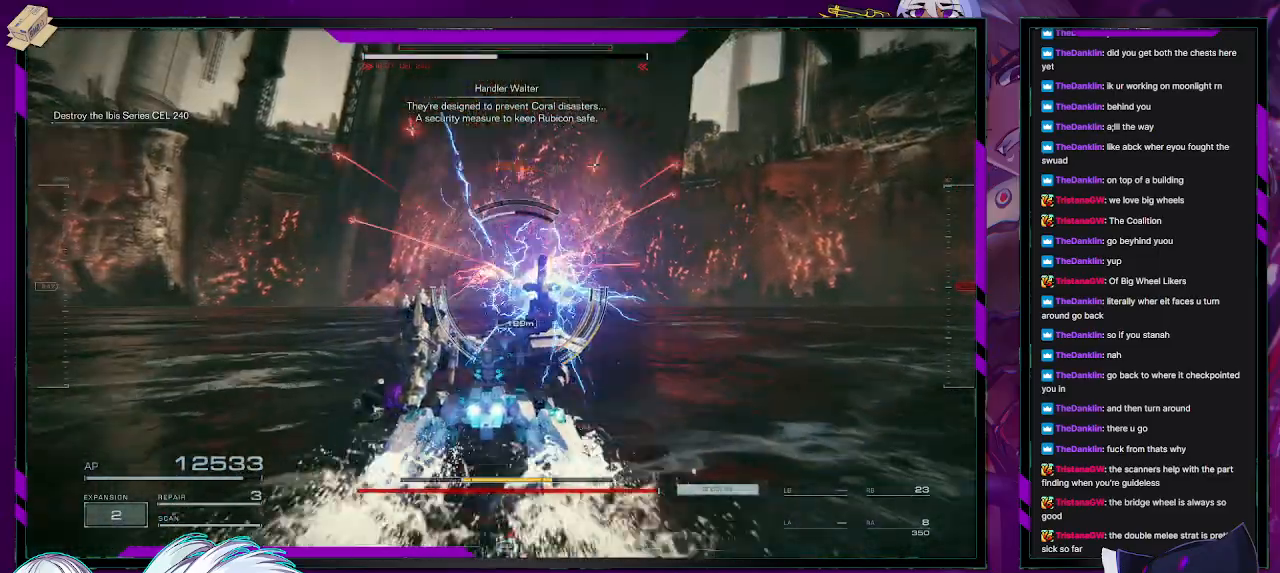
{"dt_ms": 500, "buttons": ["R2"], "left_stick": "up", "right_stick": "center", "events": []}
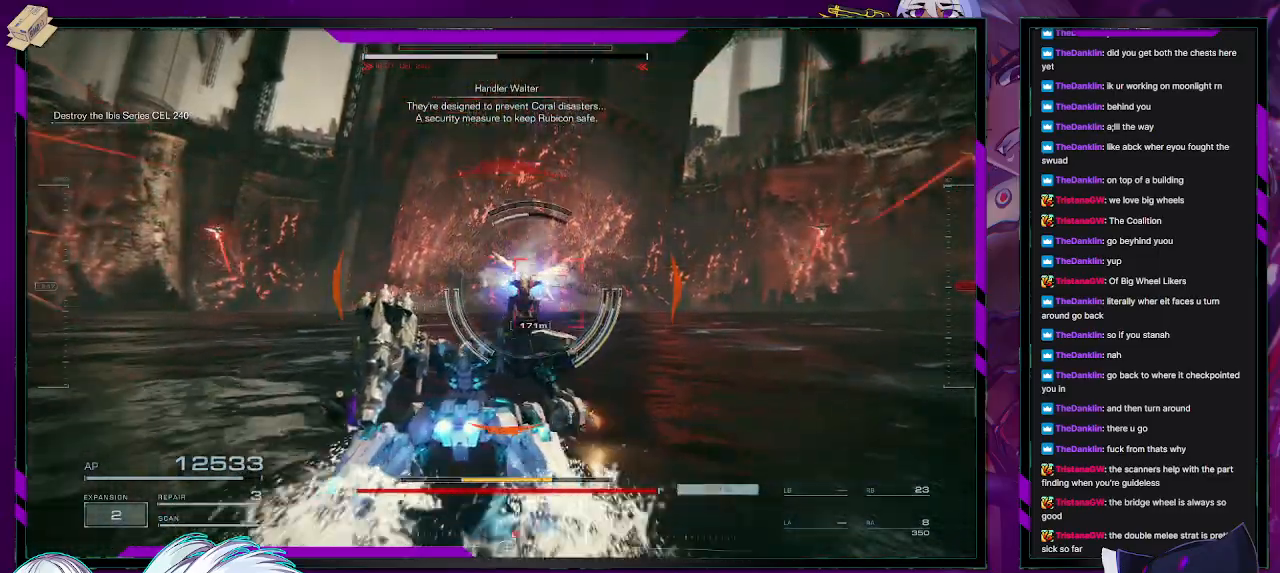
{"dt_ms": 500, "buttons": ["R2"], "left_stick": "up-right", "right_stick": "center", "events": [[250, "left_stick", "up-right"]]}
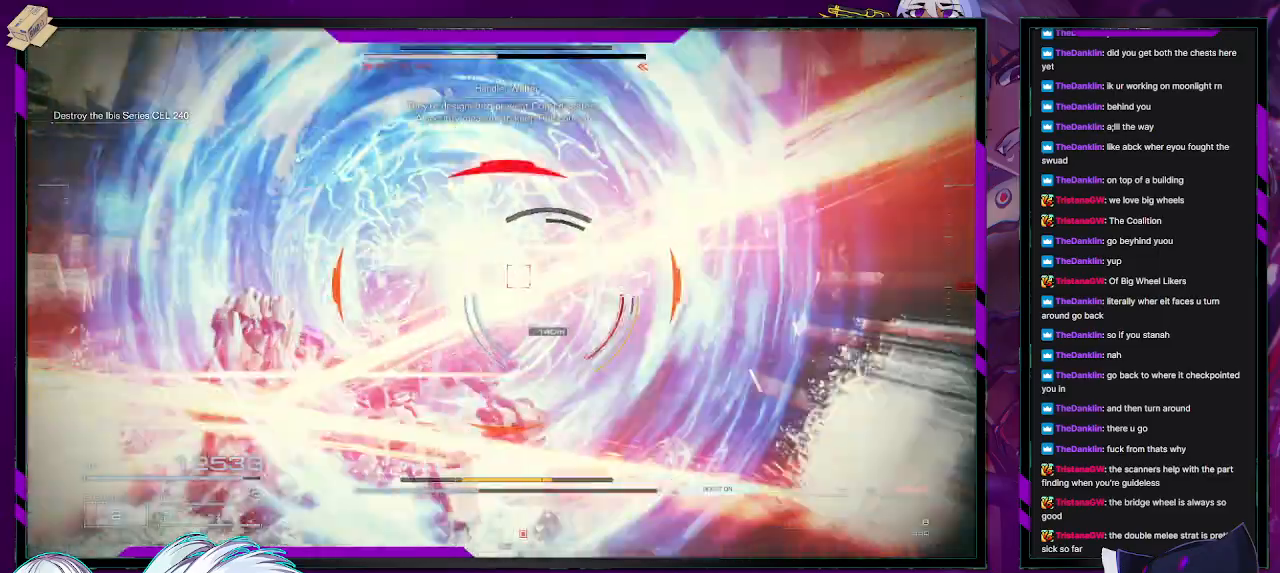
{"dt_ms": 500, "buttons": ["X", "R2"], "left_stick": "down-right", "right_stick": "center", "events": [[133, "left_stick", "right"], [183, "X", "down"], [267, "X", "up"], [350, "X", "down"], [433, "X", "up"], [433, "left_stick", "down-right"], [483, "X", "down"]]}
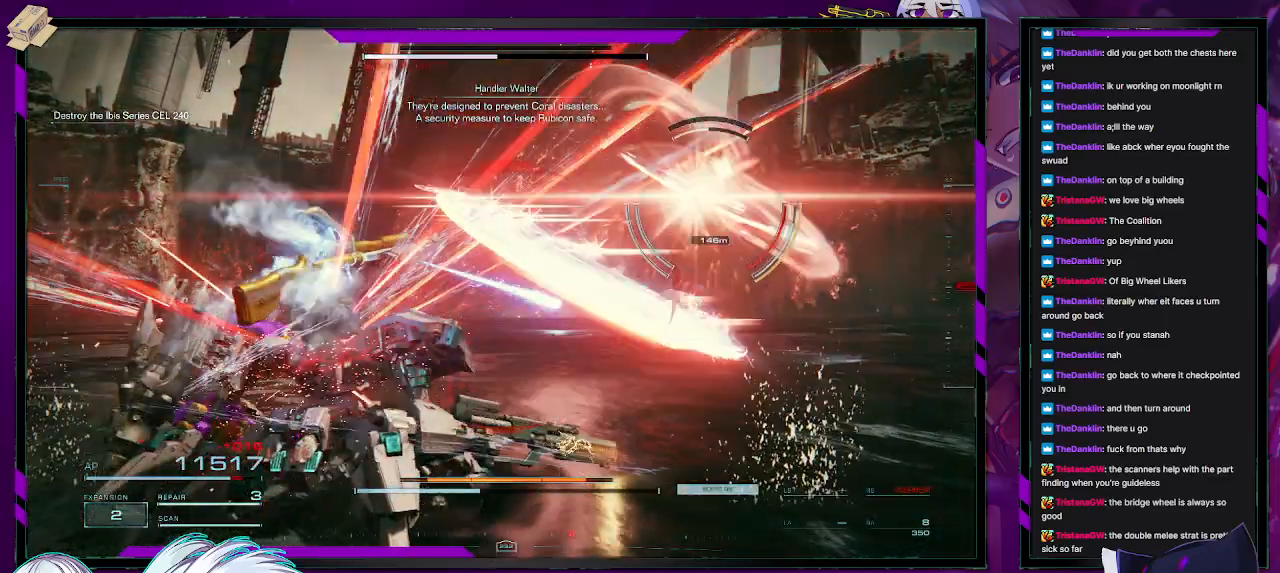
{"dt_ms": 500, "buttons": ["R2"], "left_stick": "right", "right_stick": "center", "events": [[50, "X", "up"], [117, "X", "down"], [150, "left_stick", "right"], [167, "X", "up"], [217, "X", "down"], [300, "X", "up"], [350, "X", "down"], [450, "X", "up"]]}
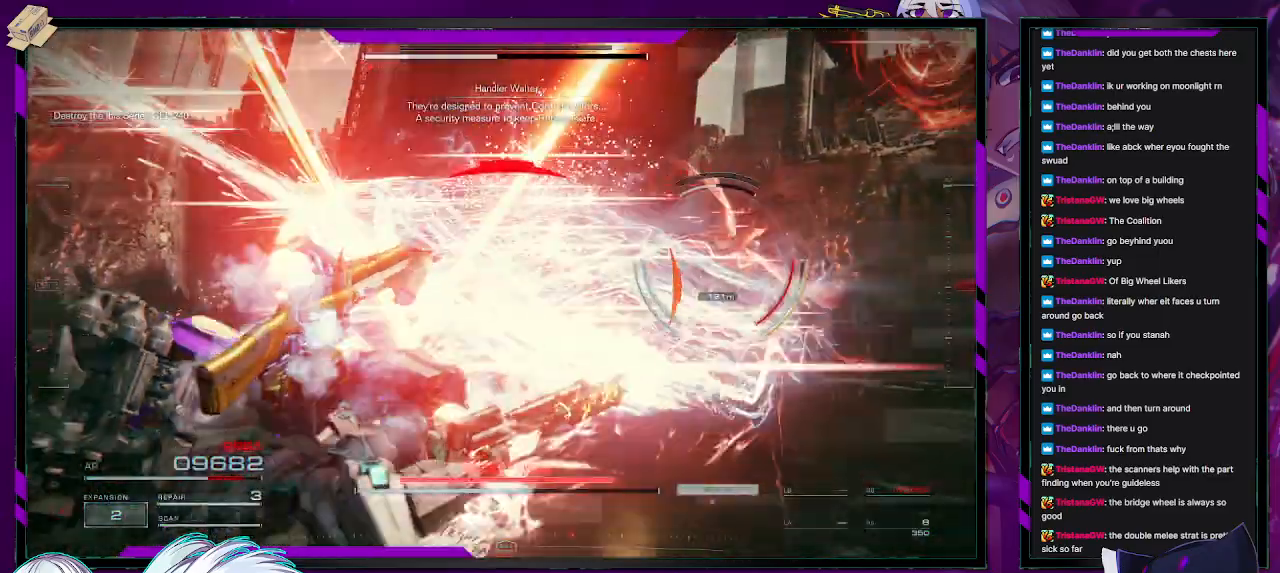
{"dt_ms": 500, "buttons": ["A"], "left_stick": "center", "right_stick": "center", "events": [[17, "left_stick", "up-right"], [150, "R2", "up"], [200, "START", "down"], [200, "left_stick", "center"], [350, "START", "up"], [483, "A", "down"]]}
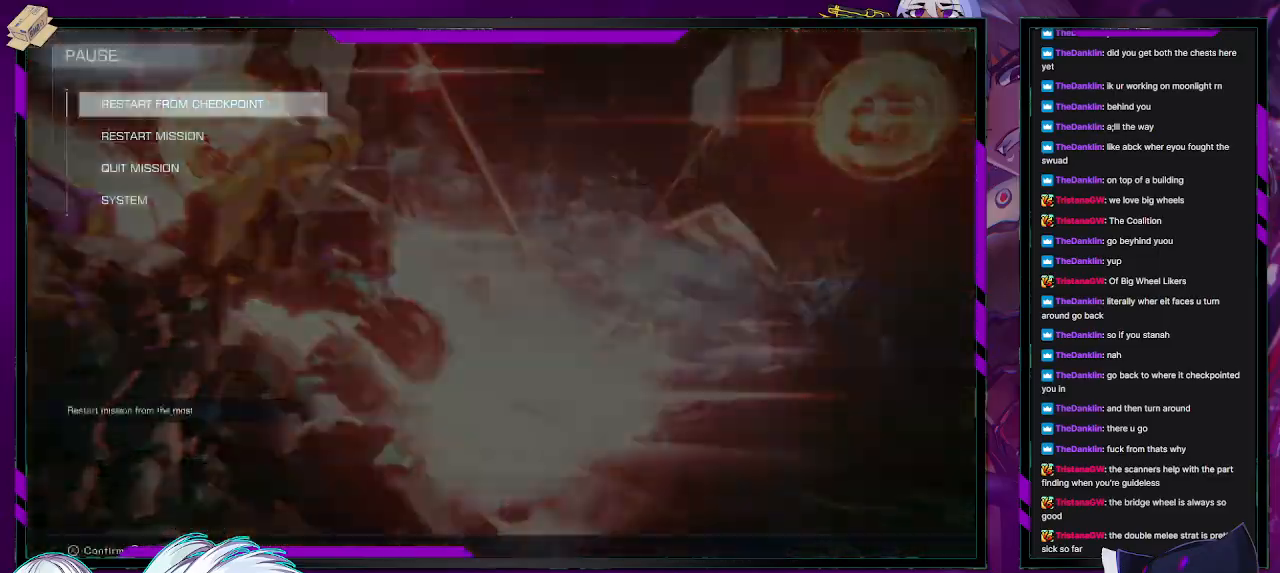
{"dt_ms": 500, "buttons": ["A"], "left_stick": "center", "right_stick": "center", "events": [[117, "A", "up"], [250, "DPAD_LEFT", "down"], [317, "DPAD_LEFT", "up"], [350, "A", "down"], [400, "A", "up"], [467, "A", "down"]]}
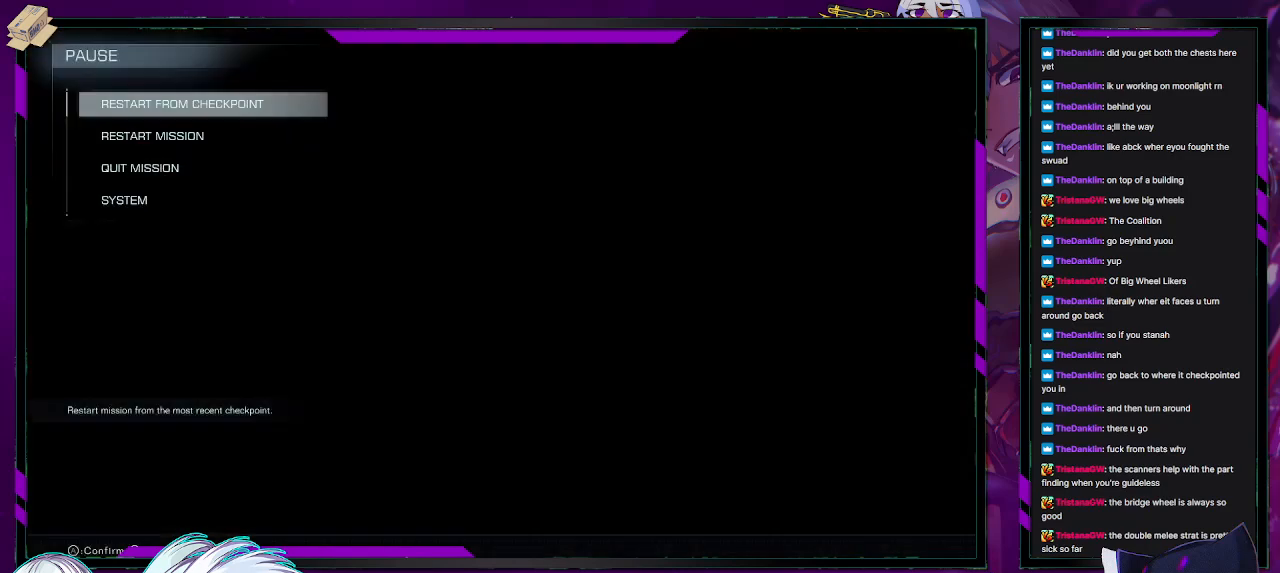
{"dt_ms": 500, "buttons": [], "left_stick": "center", "right_stick": "center", "events": [[50, "A", "up"]]}
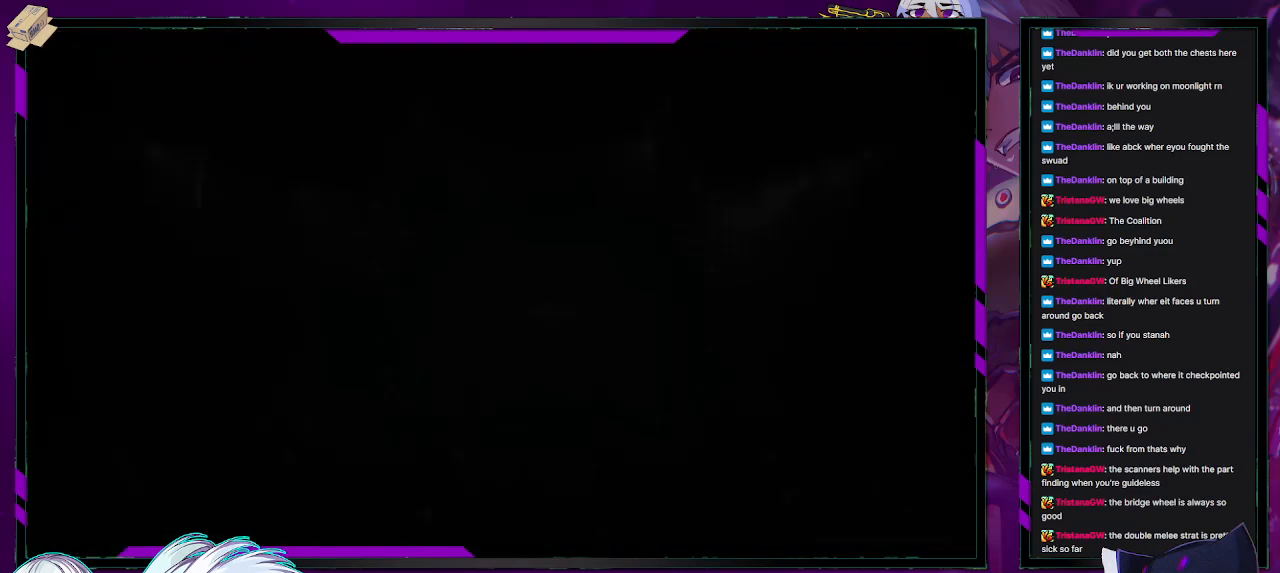
{"dt_ms": 500, "buttons": [], "left_stick": "center", "right_stick": "center", "events": []}
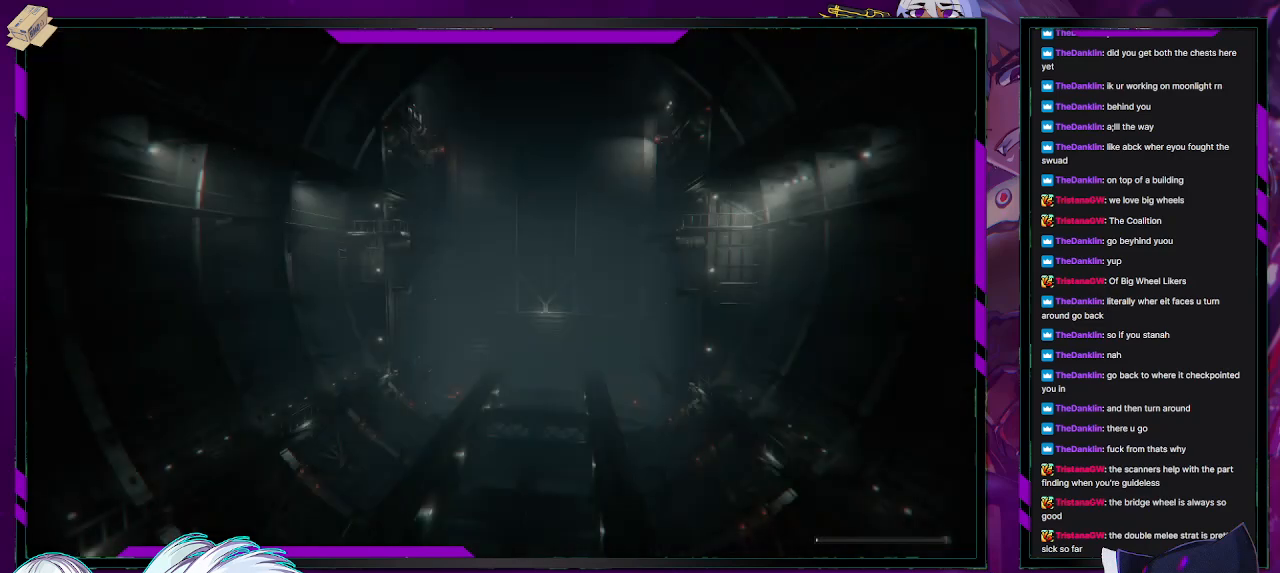
{"dt_ms": 500, "buttons": [], "left_stick": "center", "right_stick": "center", "events": []}
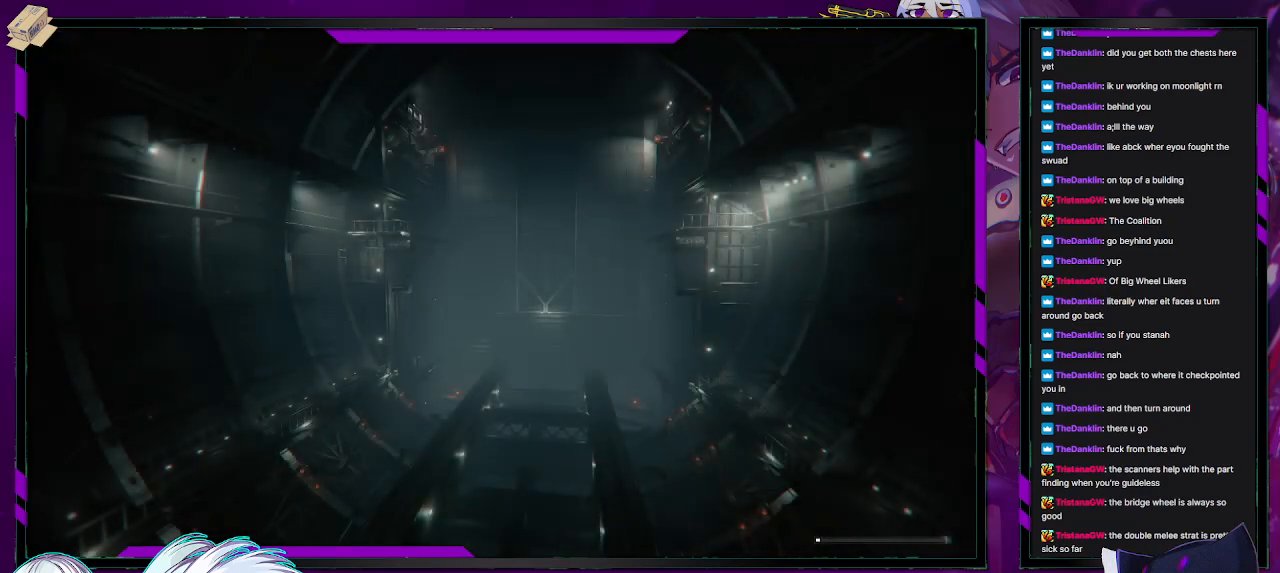
{"dt_ms": 500, "buttons": ["R2"], "left_stick": "center", "right_stick": "center"}
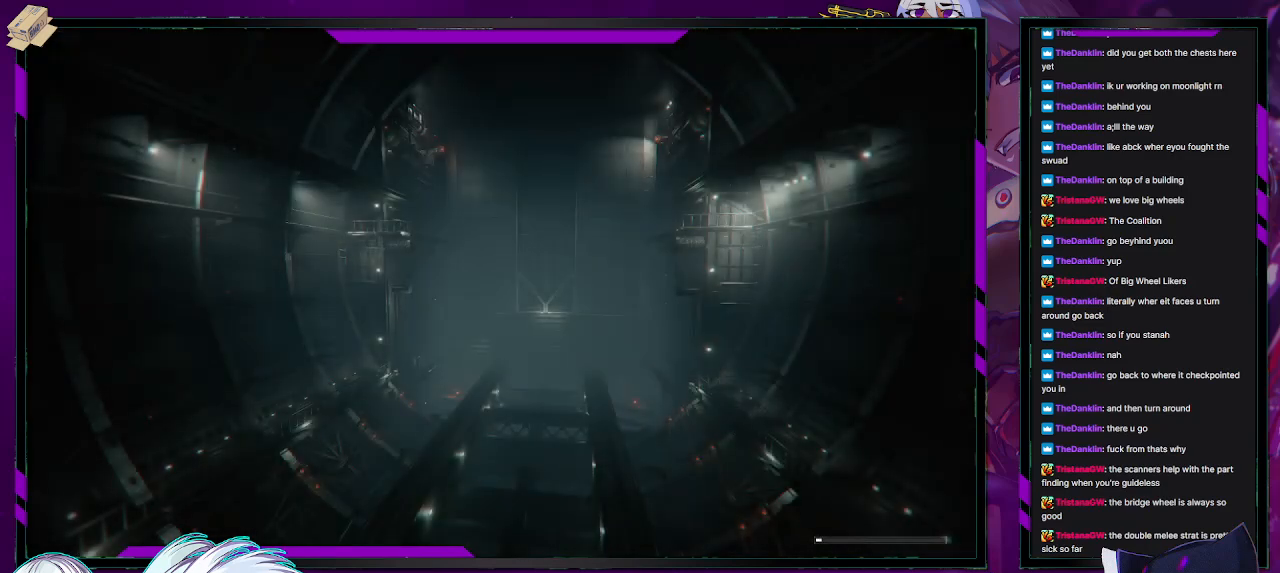
{"dt_ms": 500, "buttons": ["R2"], "left_stick": "center", "right_stick": "center", "events": []}